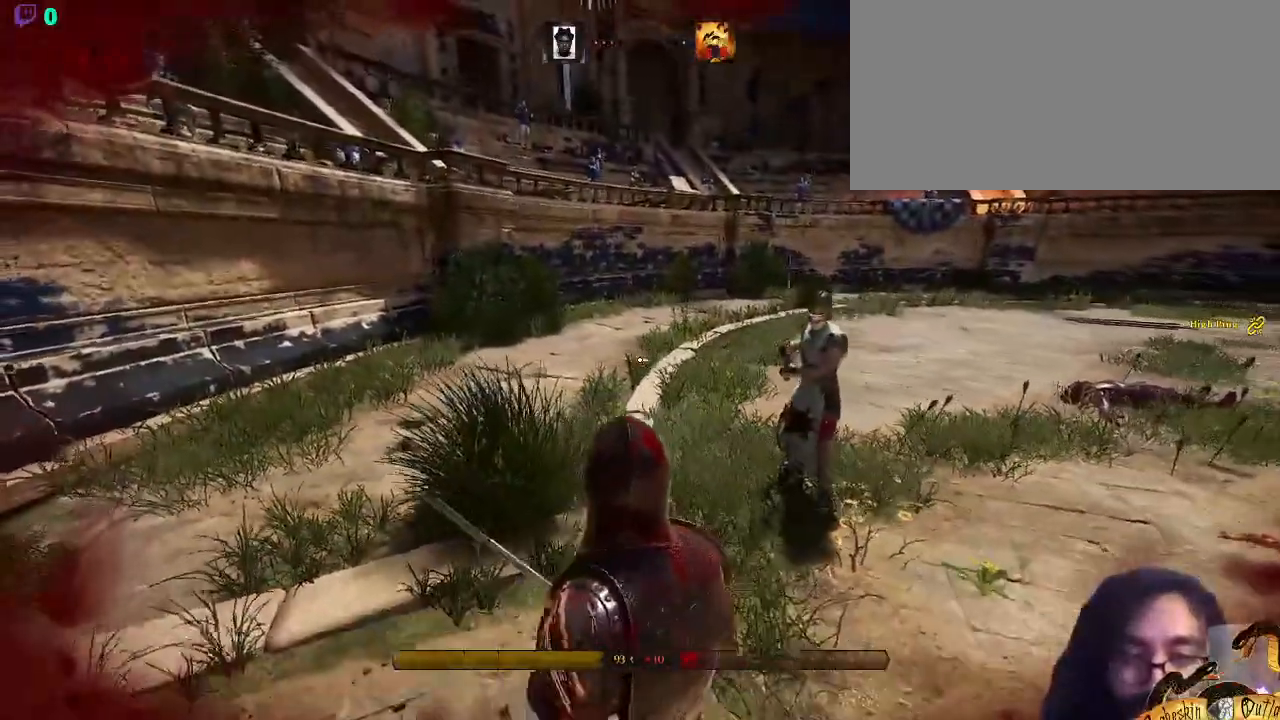
Gameplay with keyboard and mouse; each line is a JSON object with the keys and mouse buttons held at the frame after it. "events" lists presses ("down") and releases ("up") of ".", "/", "0", "1", "2", "3", "4", "5", "6", "7", "8", "9", "a", "alt_l", "alt_r", "b", "backslash", "c", "caps_lock", "comma", "ctrl_l", "ctrl_r", "d", "e", "equals", "escape", "f", "f1", "f10", "f11", "f12", "f2", "f3", "f4", "f5", "f6", "f7", "f8", "f9", "g", "h", "i", "j", "k", "l", "lbracket", "m", "minus", "n", "o", "p", "q", "quote", "r", "rbracket", "return", "s", "semicolon", "shift_l", "shift_r", "space", "super", "t", "tab", "tilde", "u", "v", "w", "x", "y", "z", "mouse_left" and "mouse_right" between this image and that frame as [ms after this image, input, new state], when the widget could be followed in between. "mouse_left", "mouse_right" = the "left", "right" buttons of the "mouse" list. No other keys are recorded. Not read: mouse_move mouse_wheel.
{"keys": ["shift_l", "w"], "mouse": [], "events": [[100, "p", "down"], [133, "s", "up"], [200, "w", "down"], [267, "p", "up"], [300, "shift_l", "down"], [333, "d", "up"]]}
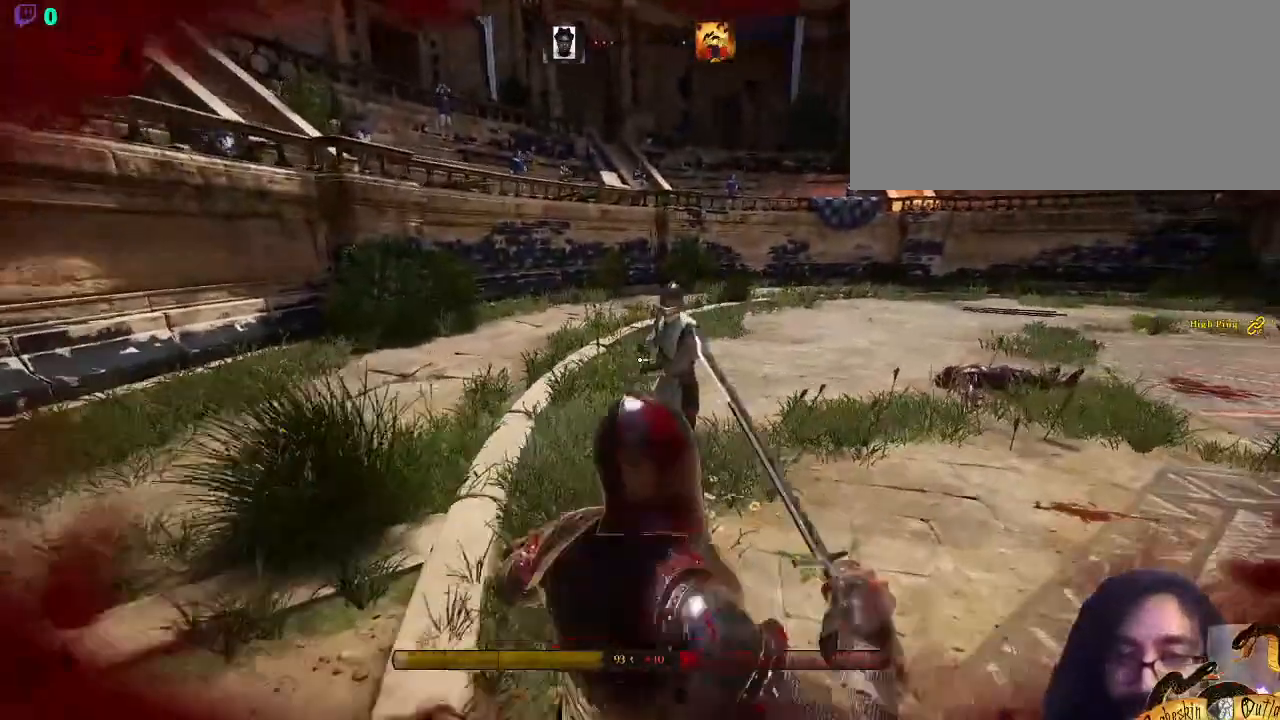
{"keys": ["s", "shift_l"], "mouse": [], "events": [[133, "w", "up"], [167, "s", "down"]]}
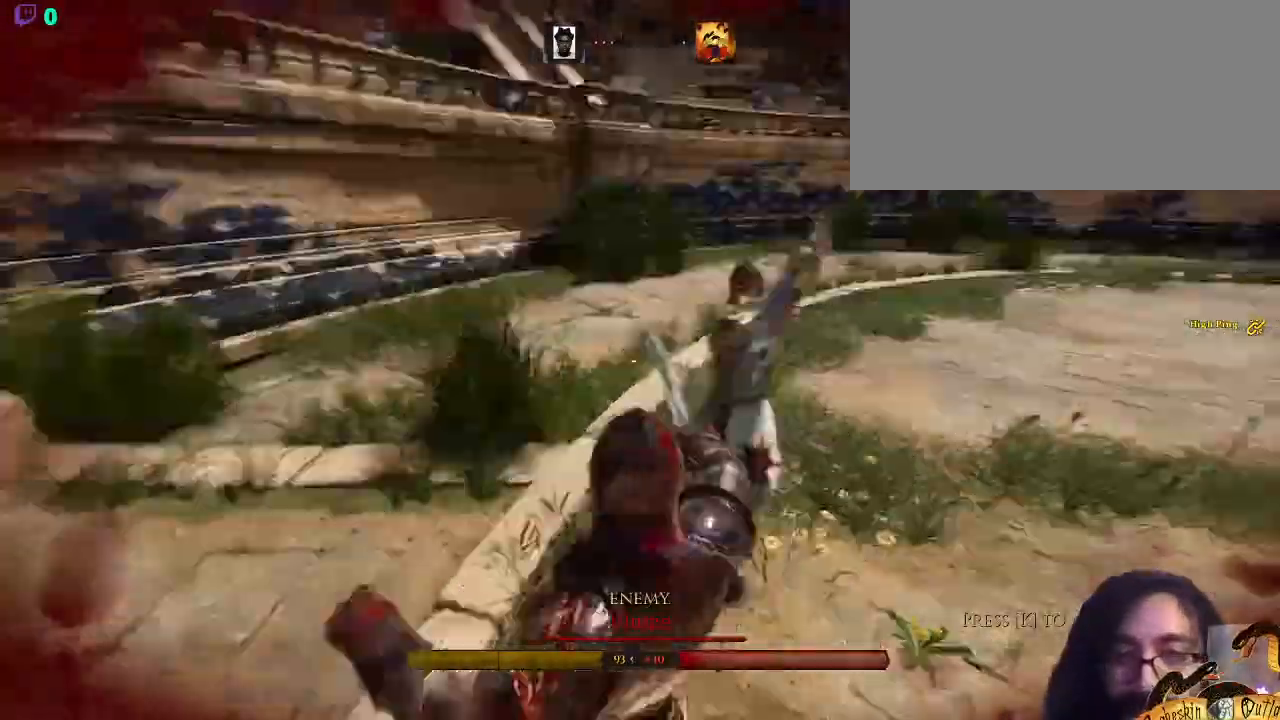
{"keys": ["d", "s", "shift_l"], "mouse": [], "events": [[367, "d", "down"]]}
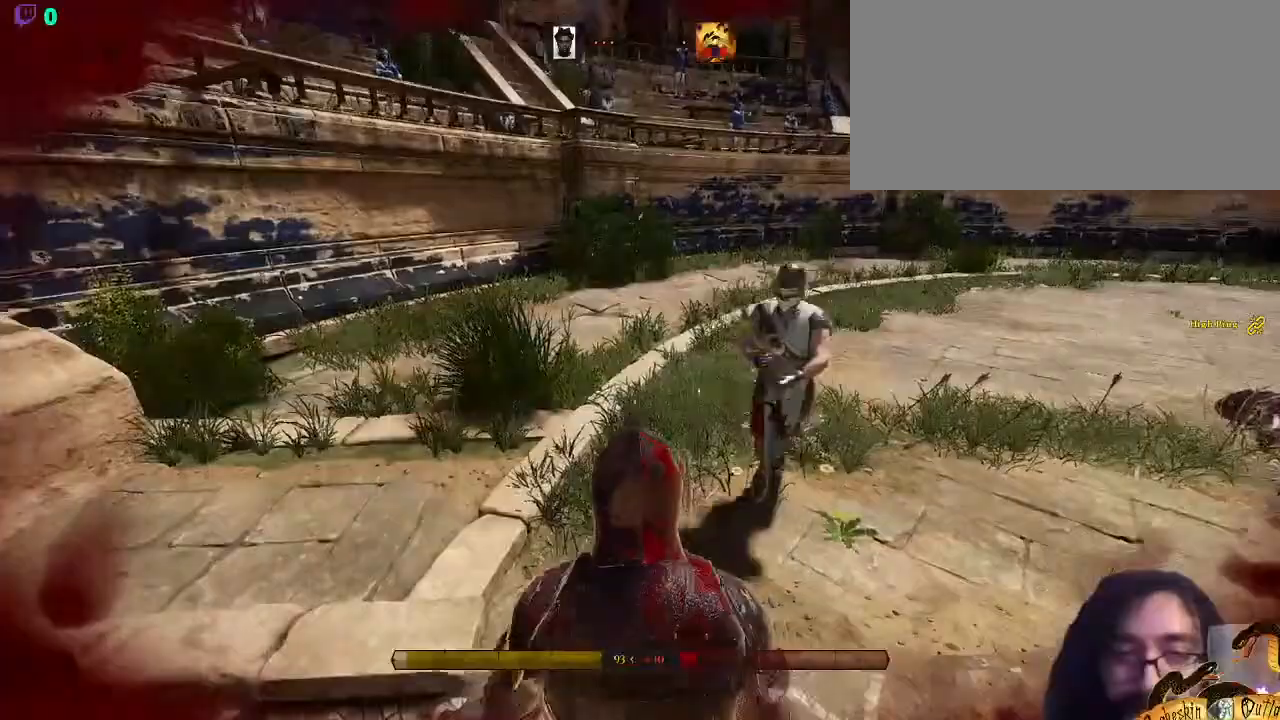
{"keys": ["s", "shift_l"], "mouse": [], "events": [[33, "d", "up"], [100, "f", "down"], [167, "f", "up"]]}
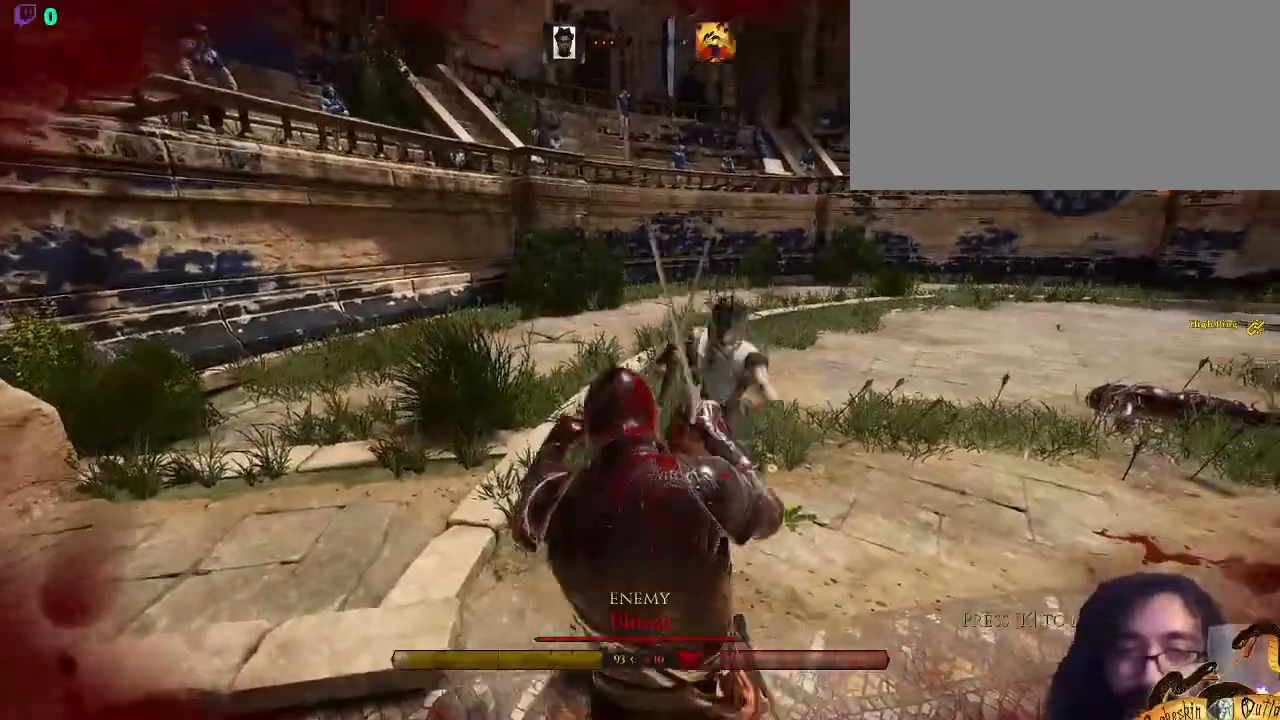
{"keys": ["shift_l", "w"], "mouse": [], "events": [[200, "s", "up"], [500, "w", "down"]]}
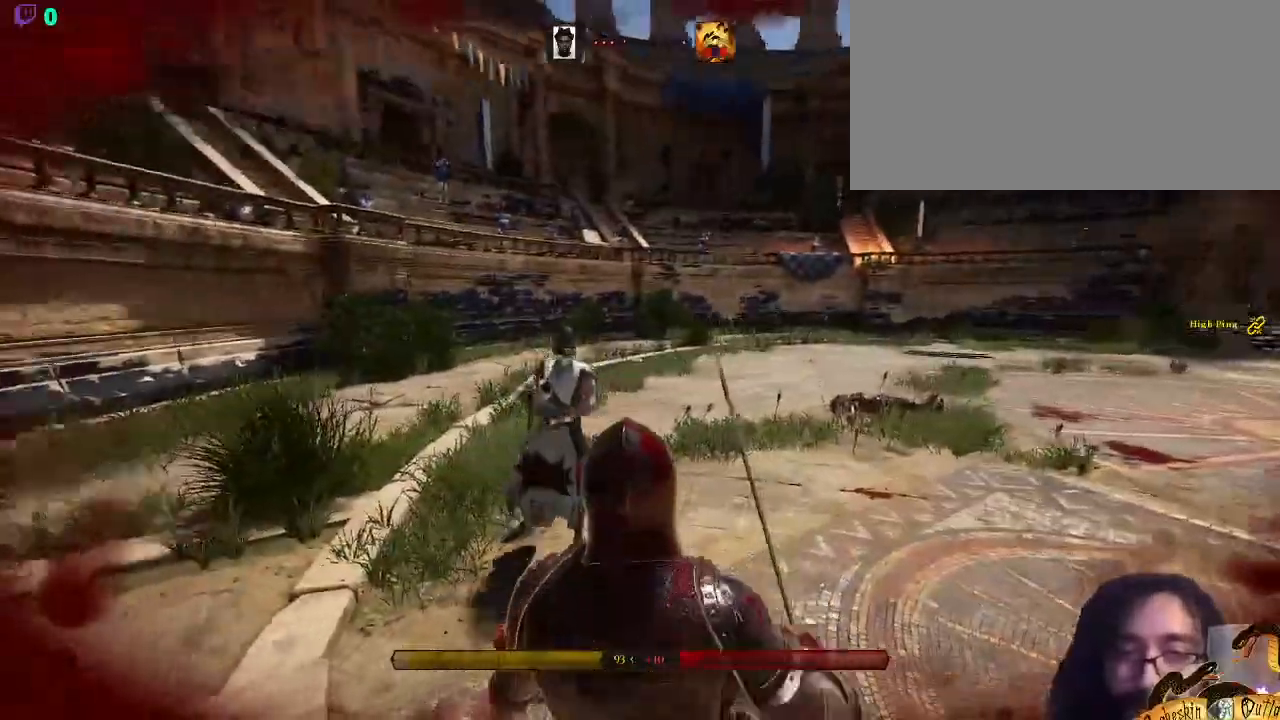
{"keys": ["a", "quote", "shift_l", "w"], "mouse": [], "events": [[33, "p", "down"], [200, "p", "up"], [300, "quote", "down"], [333, "a", "down"]]}
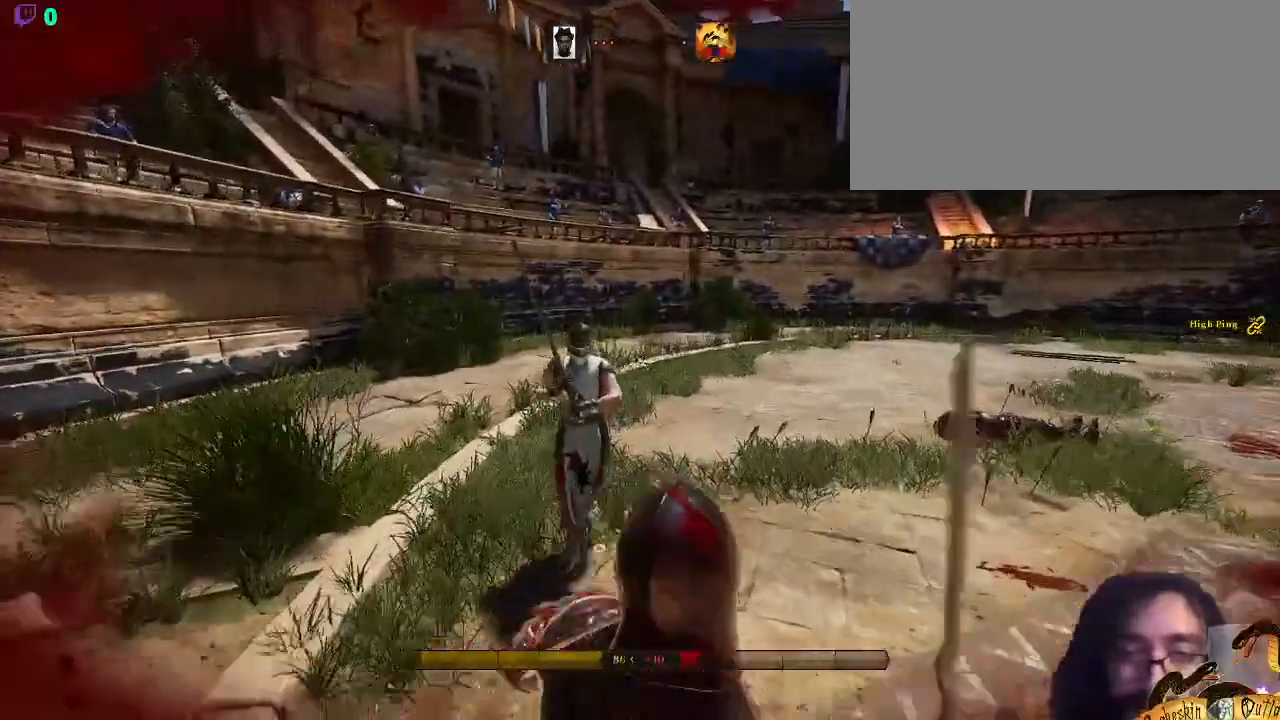
{"keys": ["a", "shift_l", "w"], "mouse": [], "events": [[233, "quote", "up"]]}
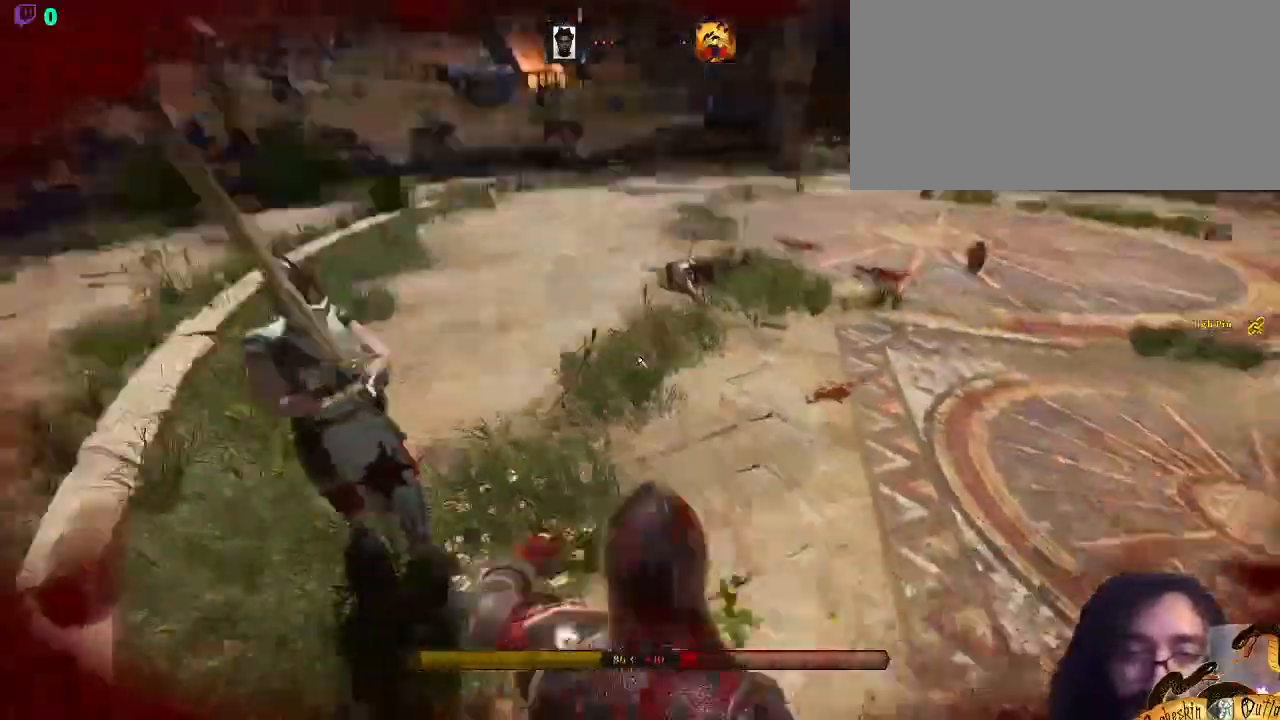
{"keys": ["s"], "mouse": [], "events": [[67, "w", "up"], [133, "s", "down"], [200, "a", "up"], [400, "shift_l", "up"]]}
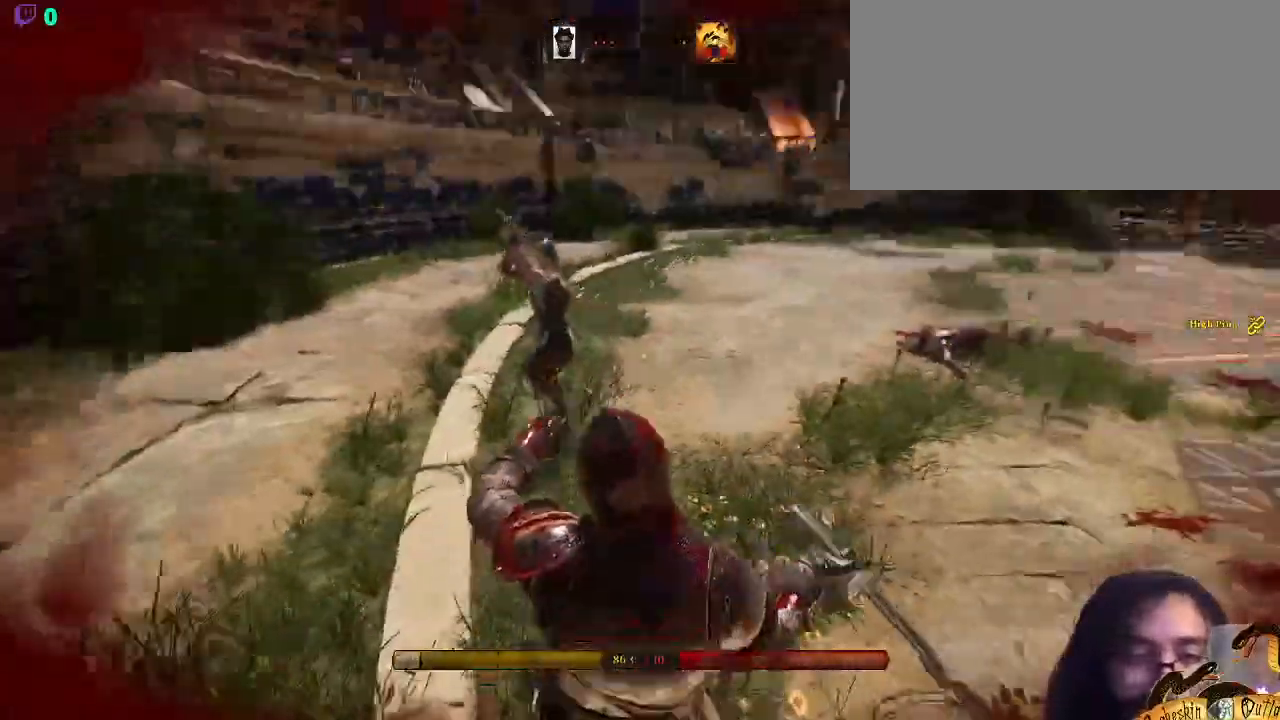
{"keys": ["s"], "mouse": [], "events": []}
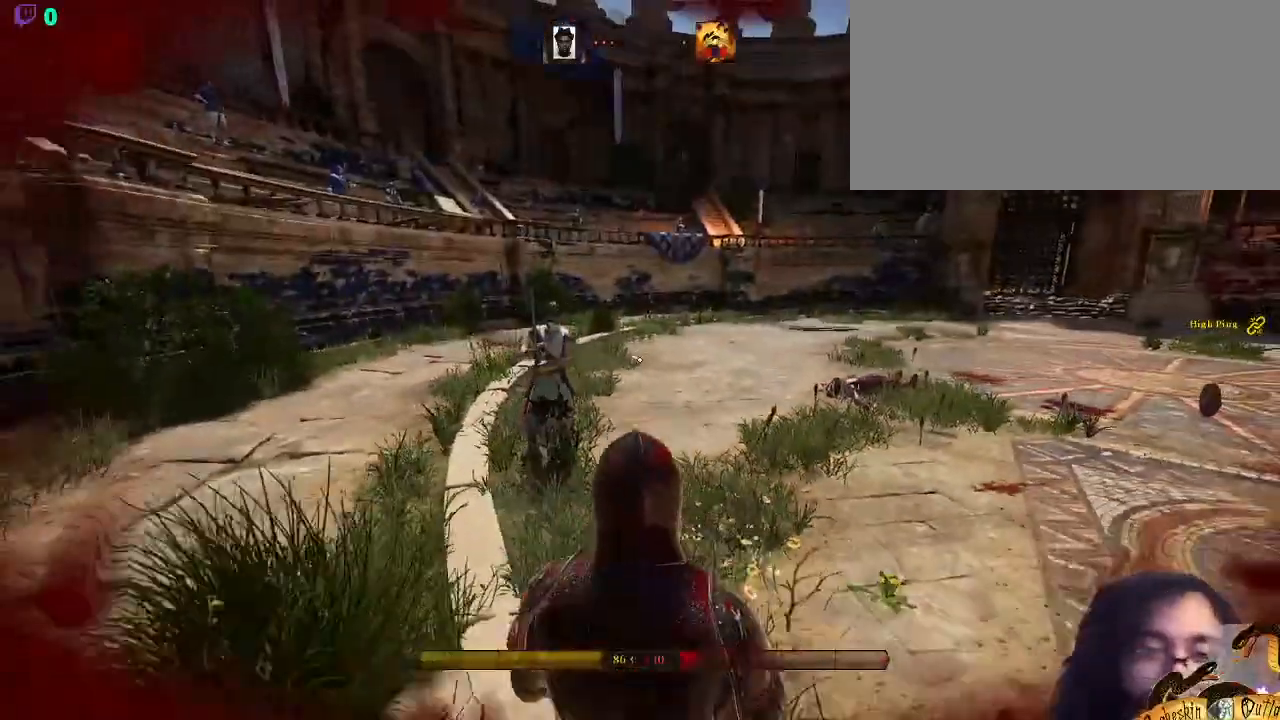
{"keys": ["s"], "mouse": [], "events": []}
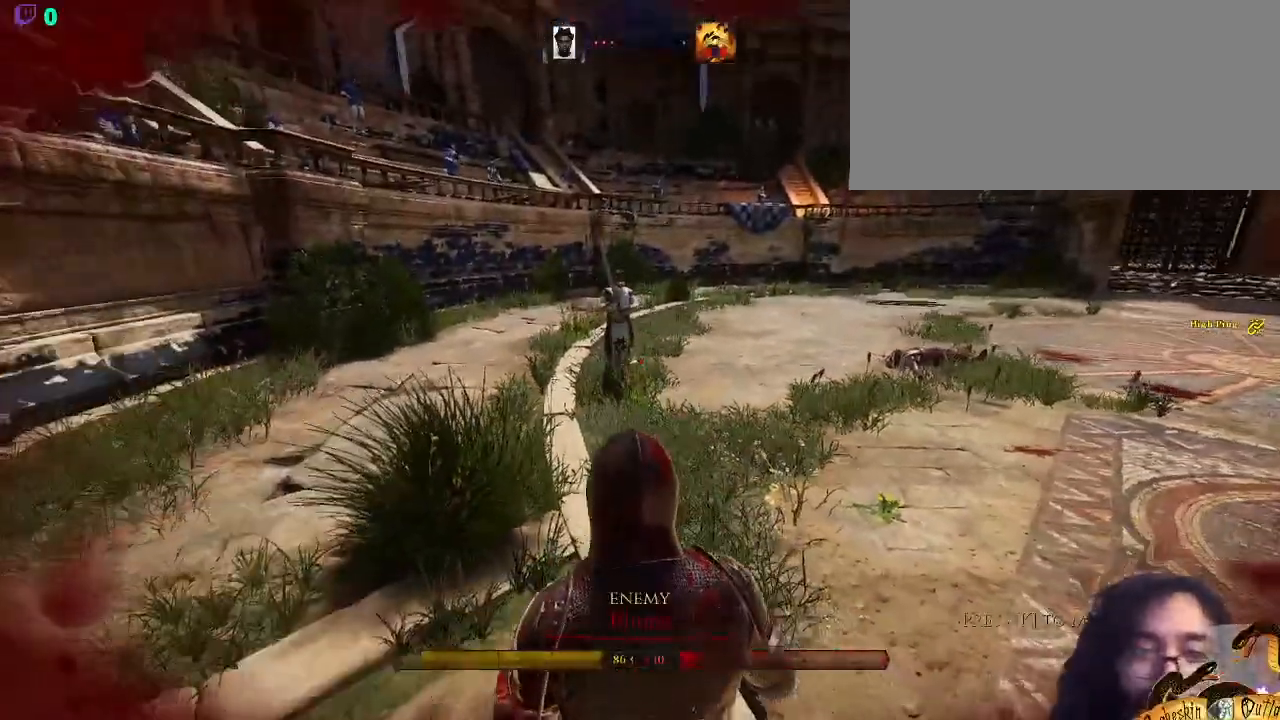
{"keys": ["3", "s"], "mouse": [], "events": [[33, "2", "down"], [200, "s", "up"], [233, "s", "down"], [300, "2", "up"], [400, "3", "down"]]}
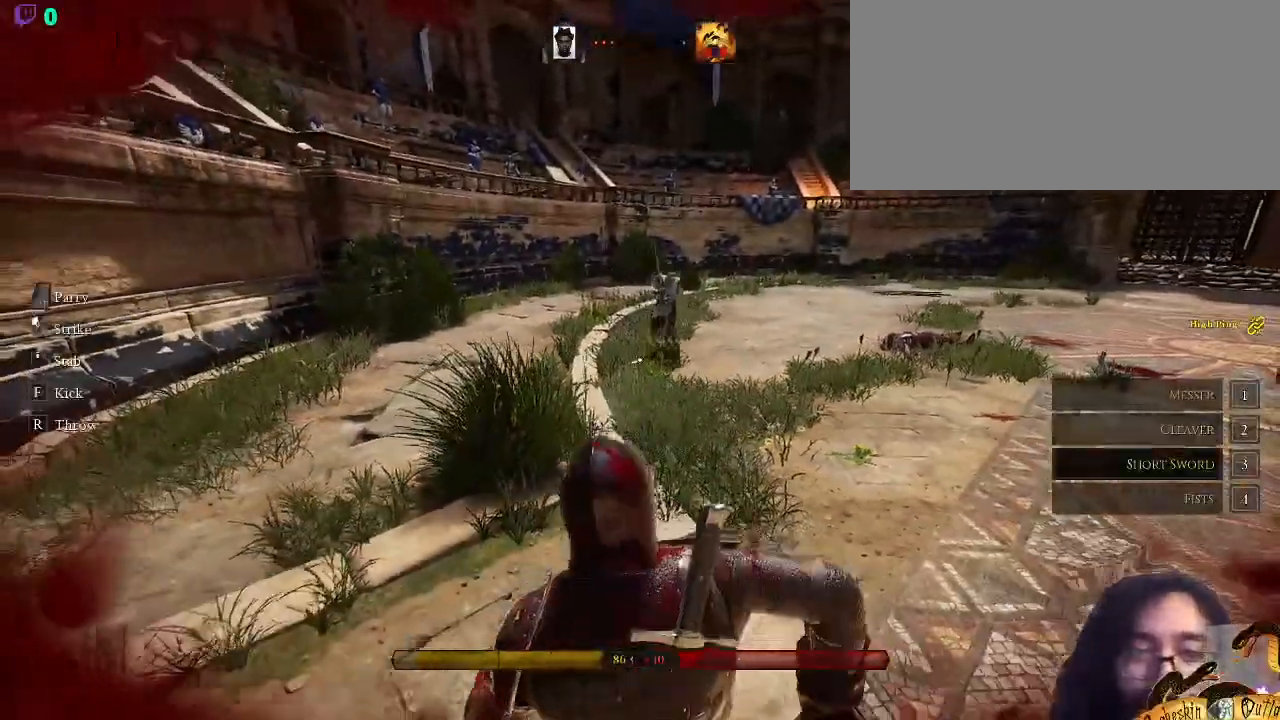
{"keys": ["d", "w"], "mouse": [], "events": [[33, "3", "up"], [267, "s", "up"], [300, "d", "down"], [433, "w", "down"]]}
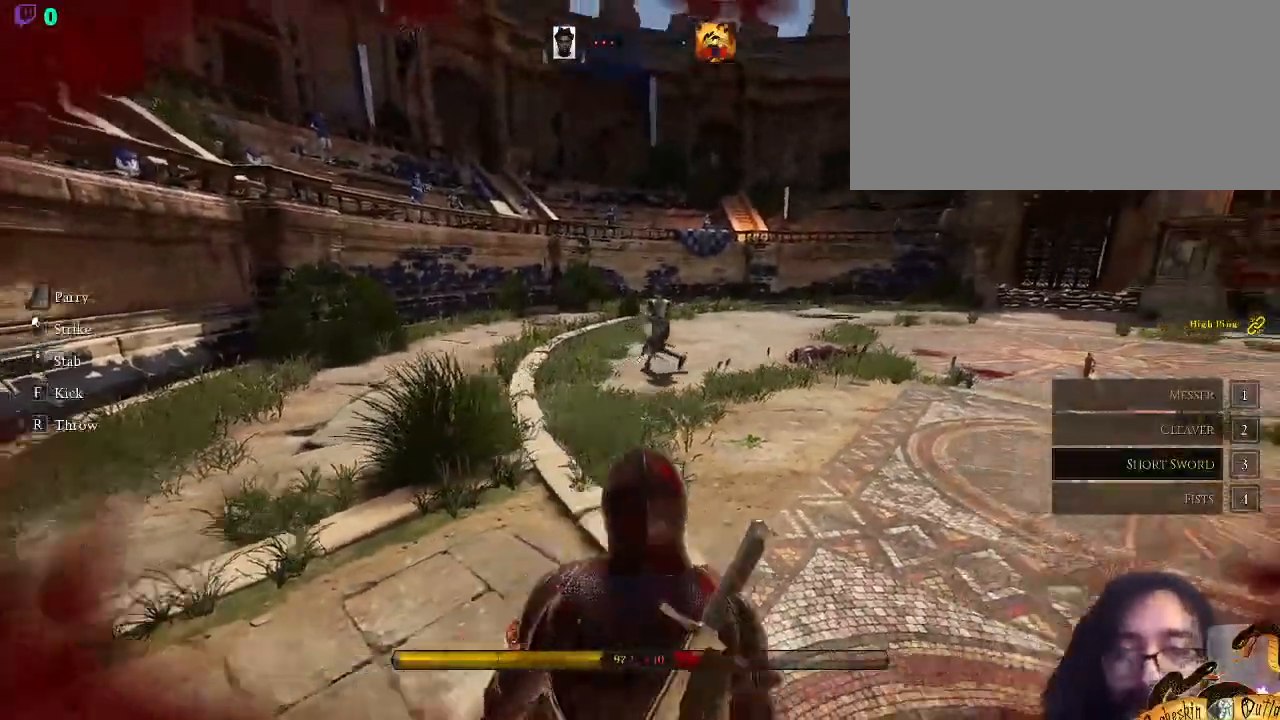
{"keys": ["w"], "mouse": [], "events": [[33, "d", "up"]]}
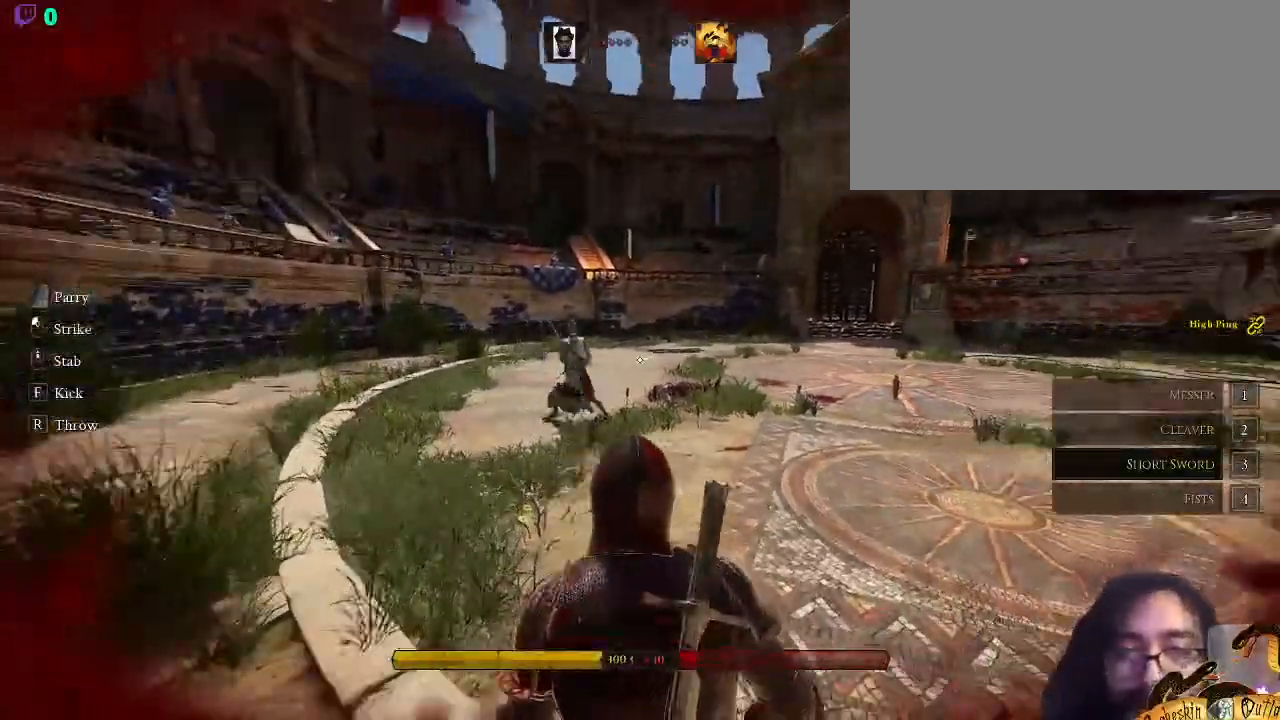
{"keys": ["r", "w"], "mouse": [], "events": [[467, "r", "down"]]}
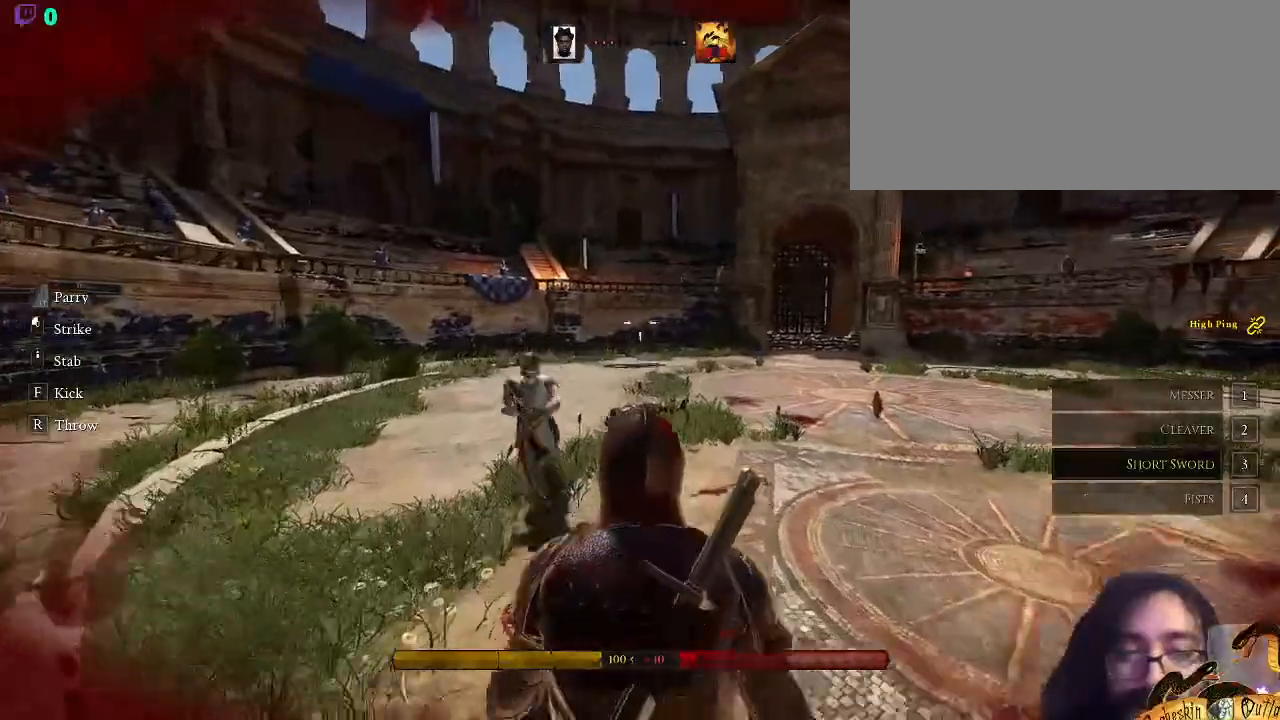
{"keys": ["s"], "mouse": [], "events": [[133, "r", "up"], [133, "w", "up"], [233, "s", "down"]]}
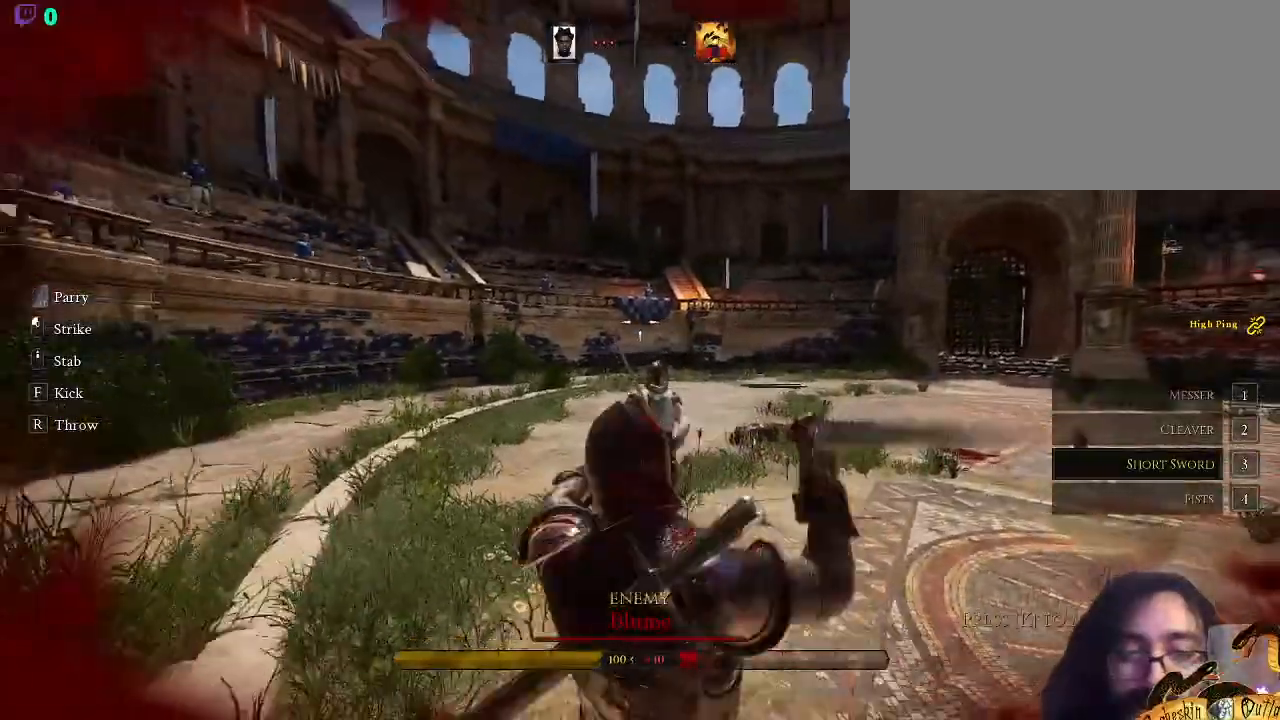
{"keys": ["s"], "mouse": [], "events": []}
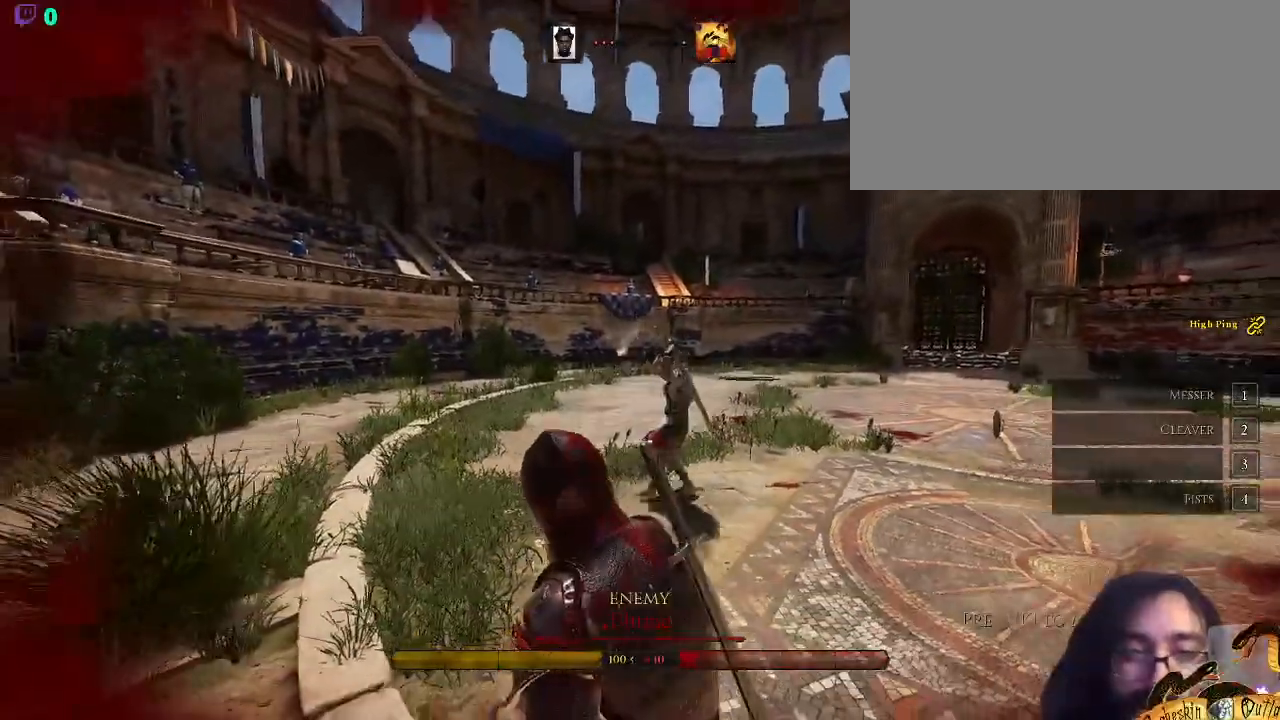
{"keys": ["d", "s"], "mouse": [], "events": [[333, "d", "down"]]}
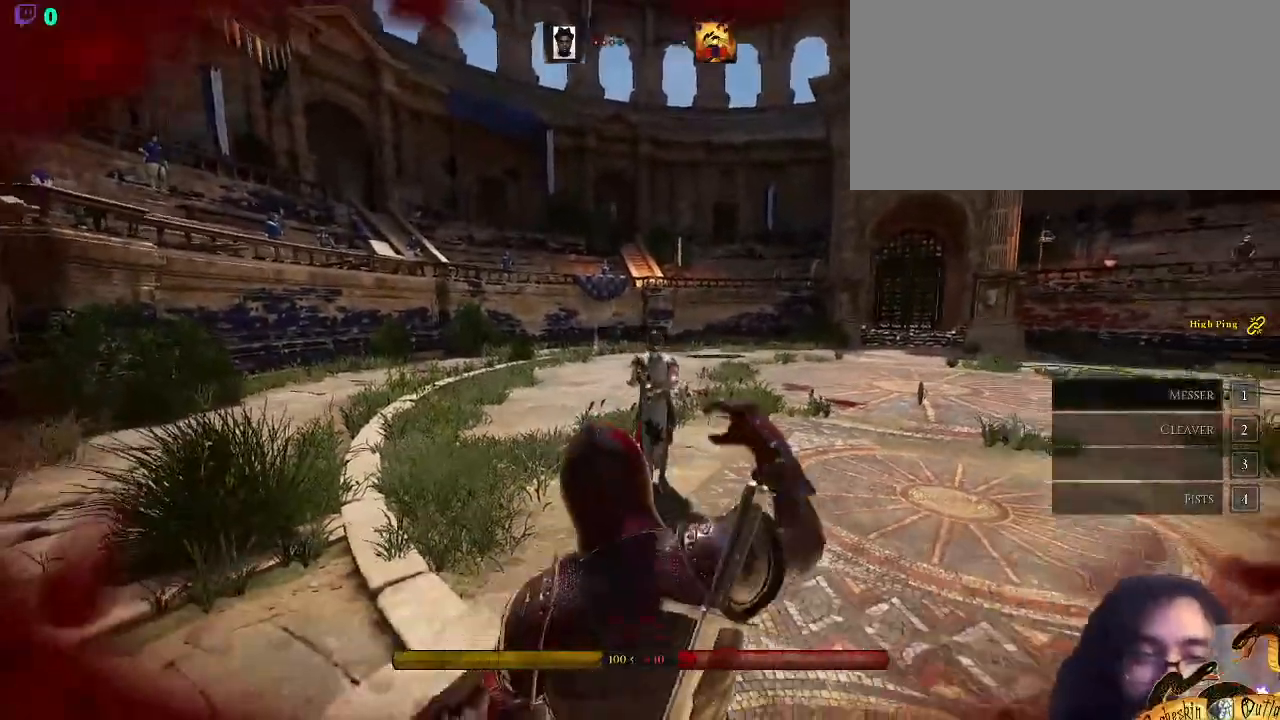
{"keys": ["2", "d"], "mouse": [], "events": [[267, "s", "up"], [500, "2", "down"]]}
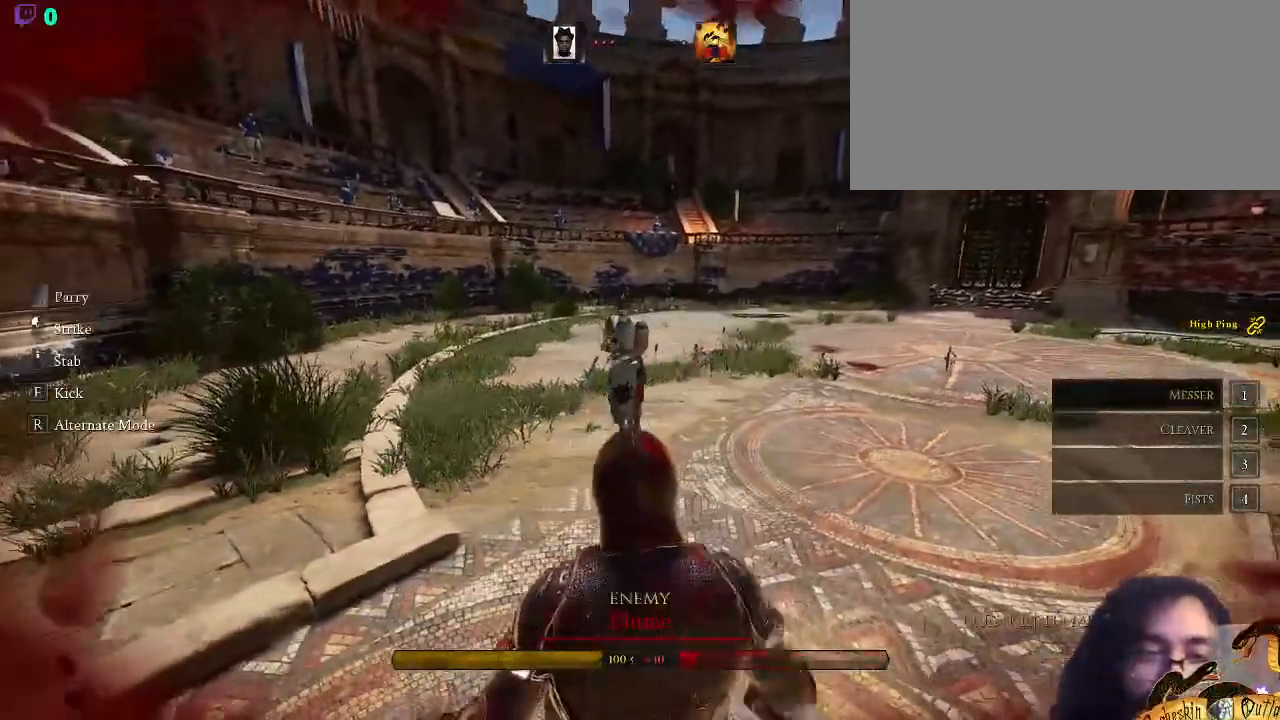
{"keys": ["d"], "mouse": [], "events": [[133, "2", "up"]]}
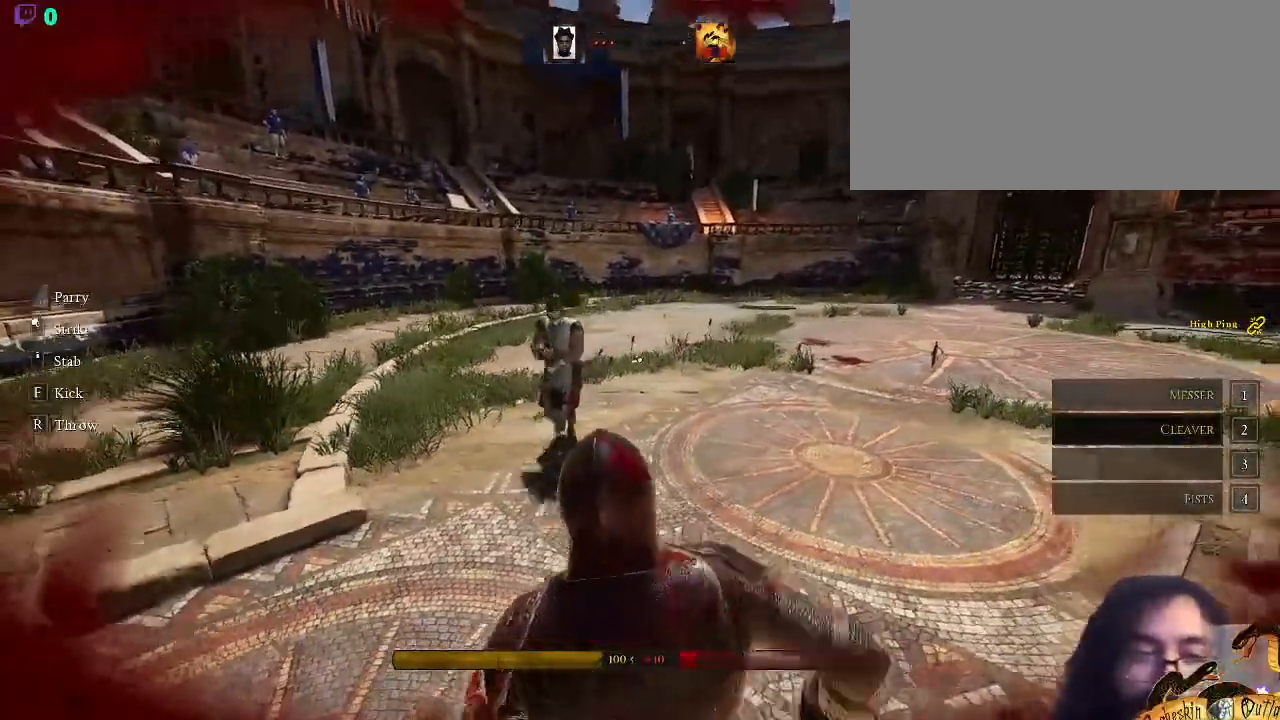
{"keys": ["quote", "shift_l", "w"], "mouse": [], "events": [[100, "d", "up"], [100, "w", "down"], [267, "shift_l", "down"], [400, "quote", "down"]]}
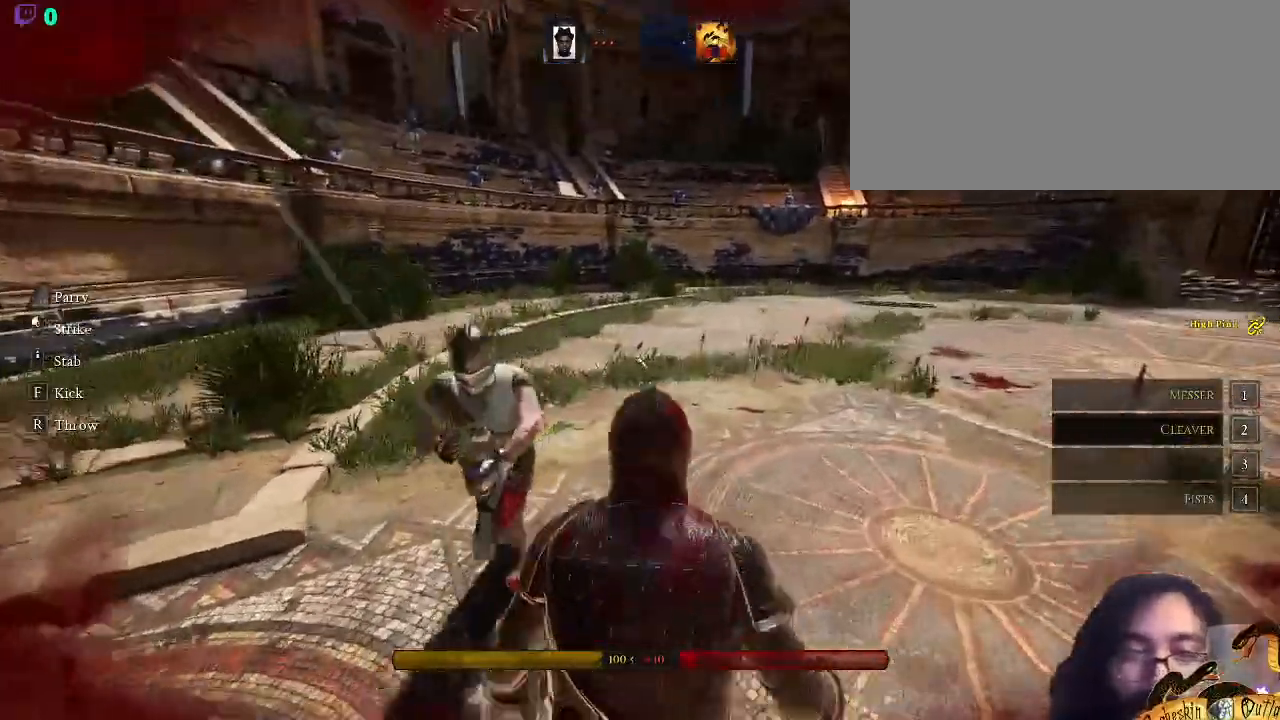
{"keys": ["a", "quote", "shift_l", "w"], "mouse": [], "events": [[33, "a", "down"], [33, "quote", "up"], [367, "quote", "down"]]}
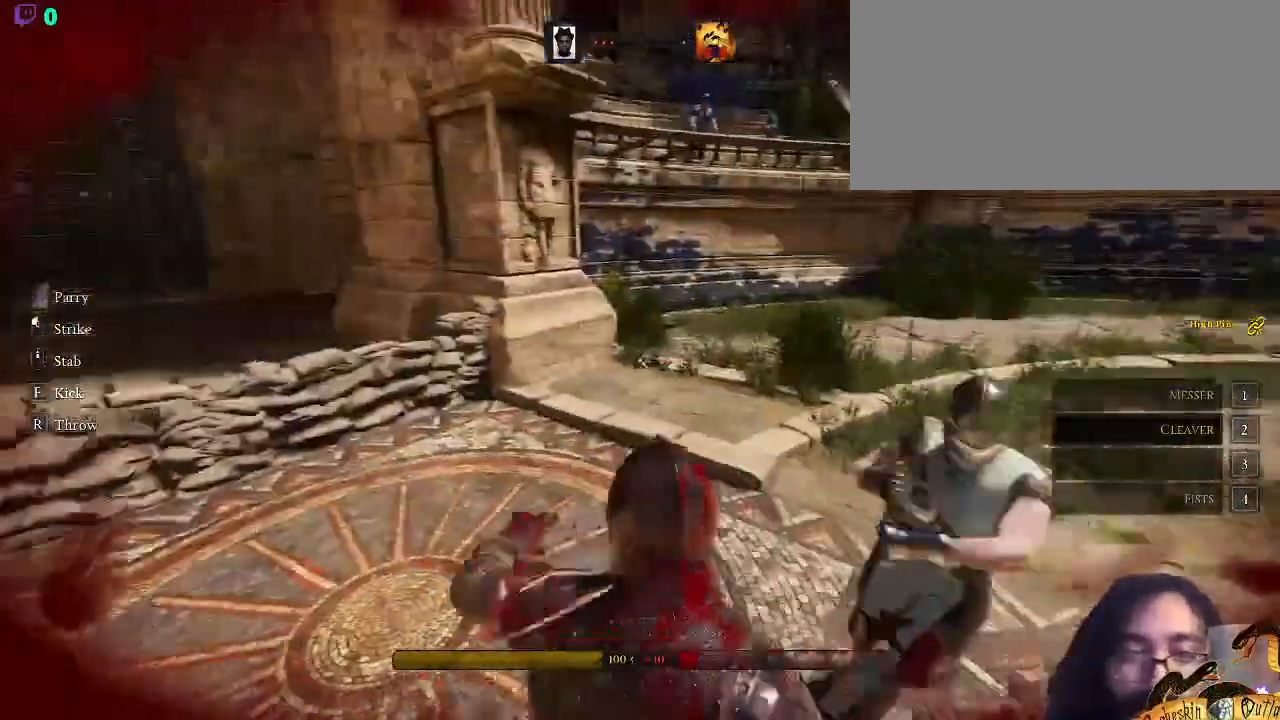
{"keys": ["d", "shift_l", "w"], "mouse": [], "events": [[67, "d", "down"], [133, "a", "up"], [167, "quote", "up"], [233, "quote", "down"], [333, "a", "down"], [333, "d", "up"], [367, "quote", "up"], [400, "quote", "down"], [400, "w", "up"], [433, "w", "down"], [467, "d", "down"], [467, "quote", "up"], [500, "a", "up"]]}
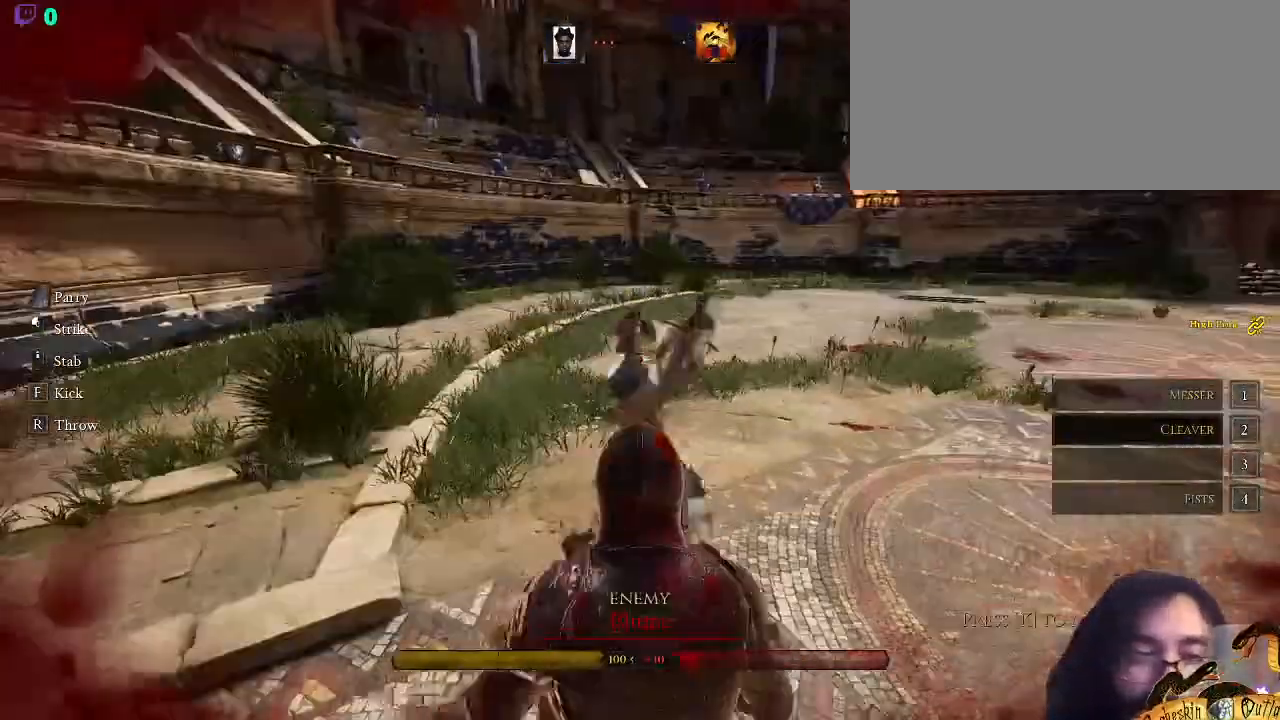
{"keys": ["s", "shift_l"], "mouse": [], "events": [[133, "w", "up"], [267, "s", "down"], [467, "d", "up"]]}
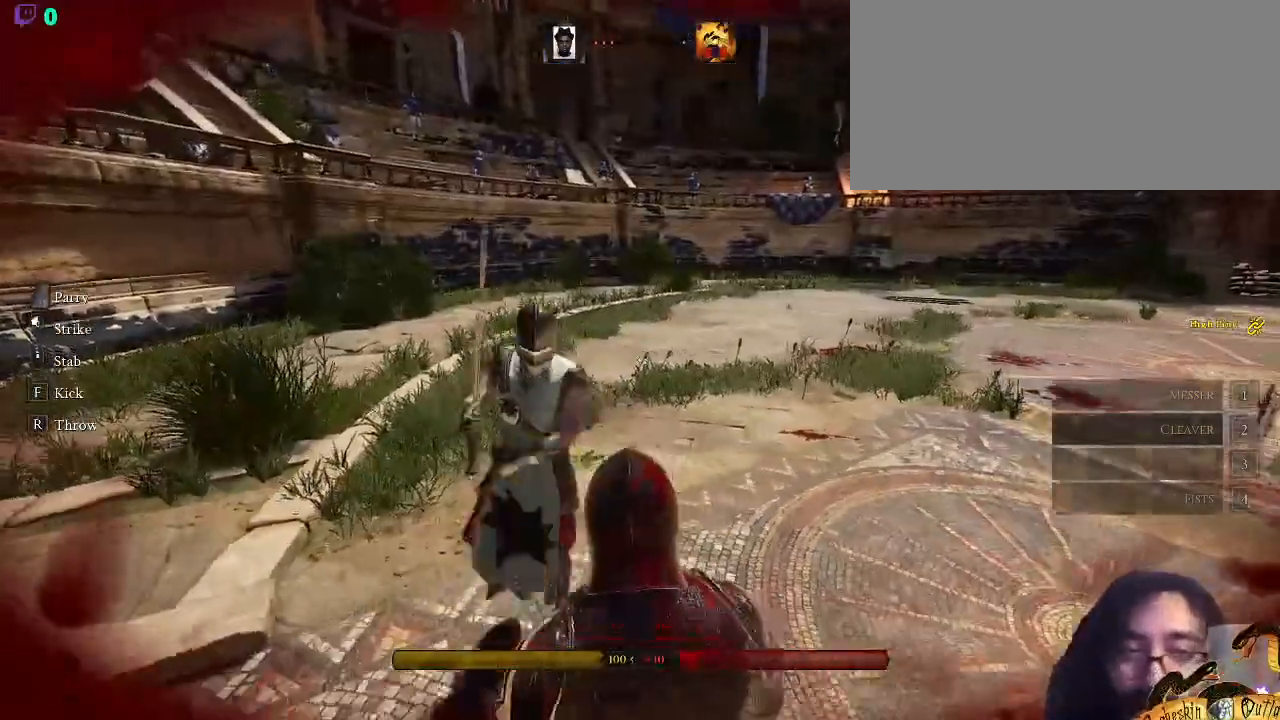
{"keys": ["shift_l"], "mouse": [], "events": [[200, "s", "up"], [267, "f", "down"], [400, "f", "up"]]}
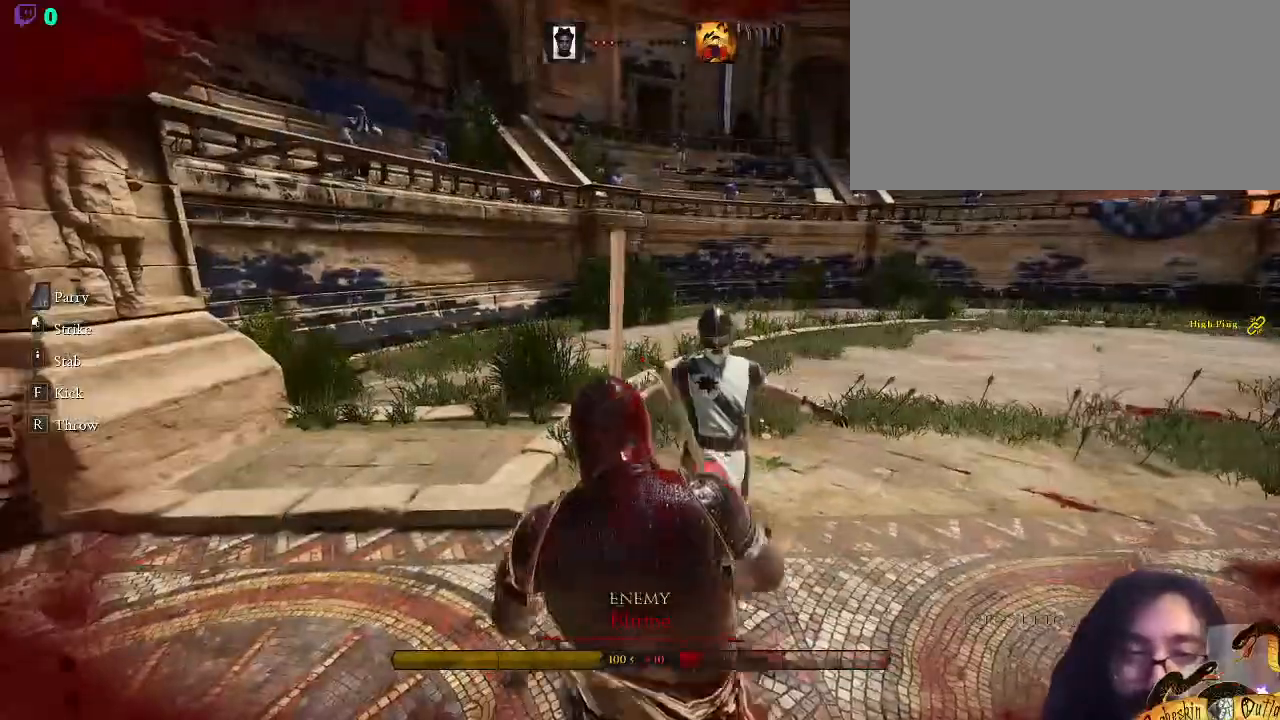
{"keys": ["a", "shift_l", "w"], "mouse": [], "events": [[33, "w", "down"], [67, "w", "up"], [133, "w", "down"], [467, "a", "down"]]}
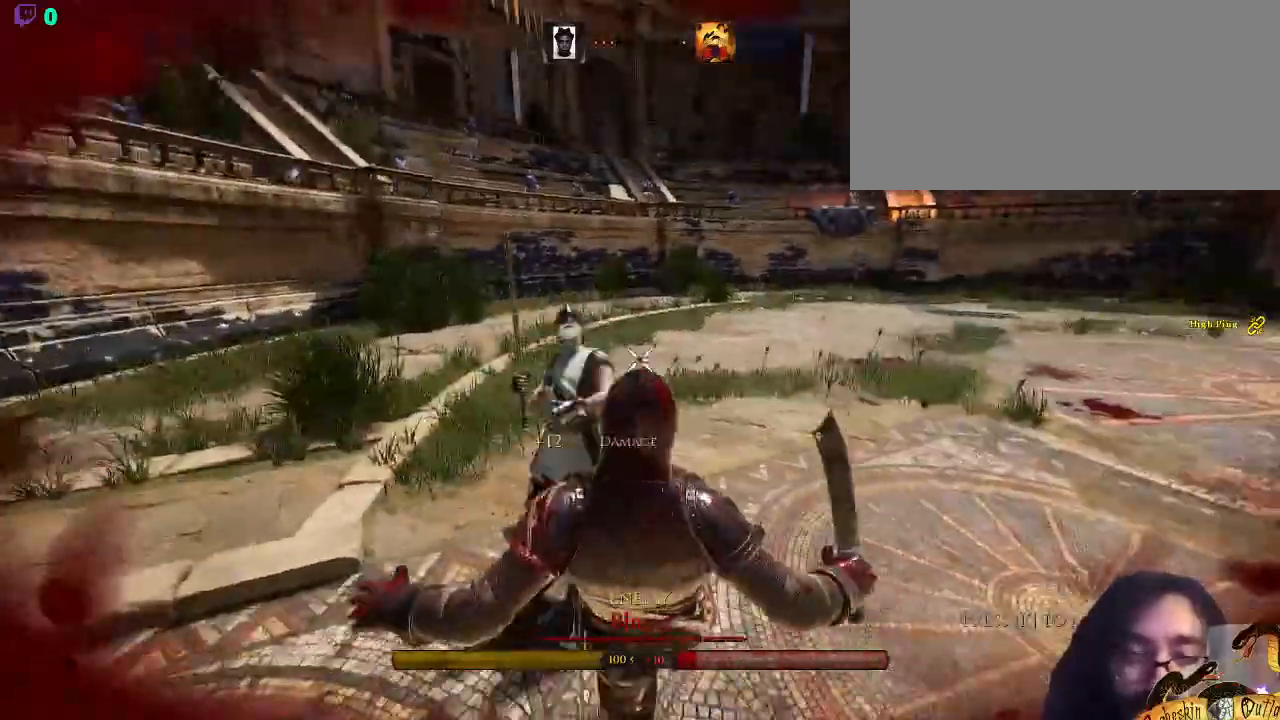
{"keys": ["0", "shift_l", "w"], "mouse": [], "events": [[67, "w", "up"], [200, "a", "up"], [233, "w", "down"], [500, "0", "down"]]}